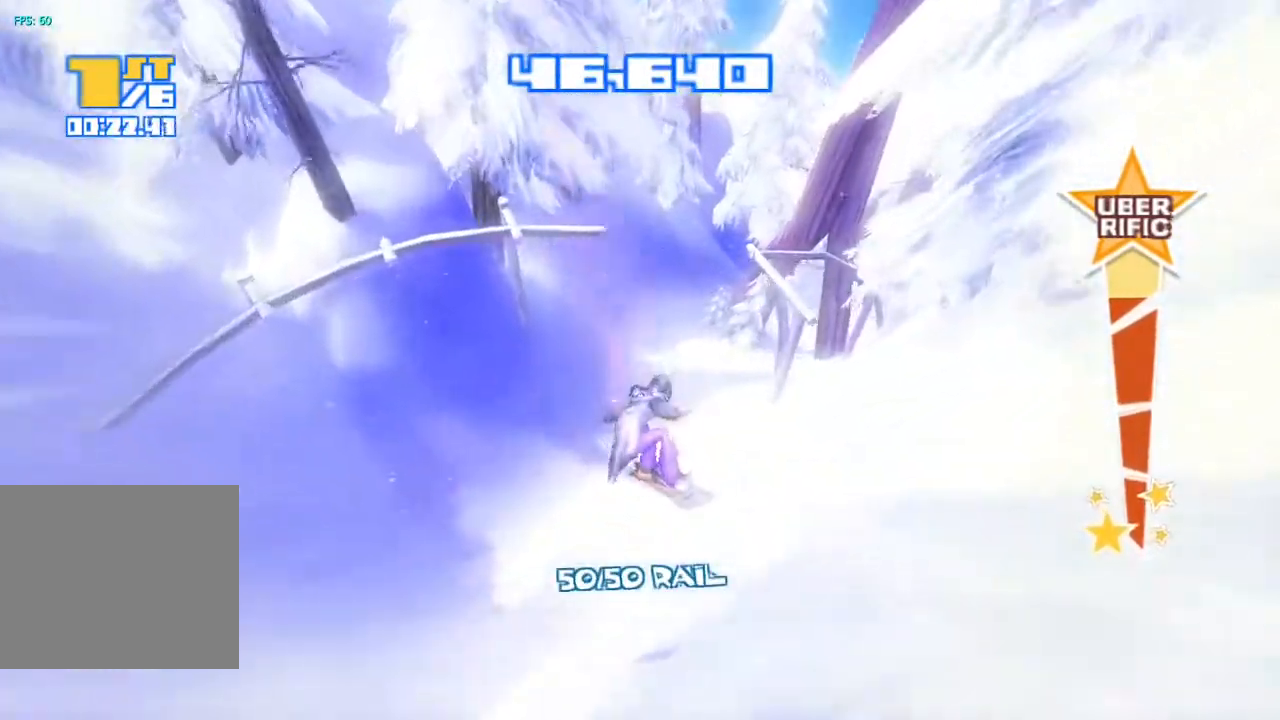
Gameplay with a controller (PlayStation layout); each line is a JSON object with the inputs held at the frame after it. "events" lists button and stick changes between this image and that frame as [ms after this image, input, new state], when the widget could be followed in between. Not read: L1 L3 R1.
{"buttons": [], "left_stick": "center", "right_stick": "center", "events": [[17, "right_stick", "right"], [317, "right_stick", "center"]]}
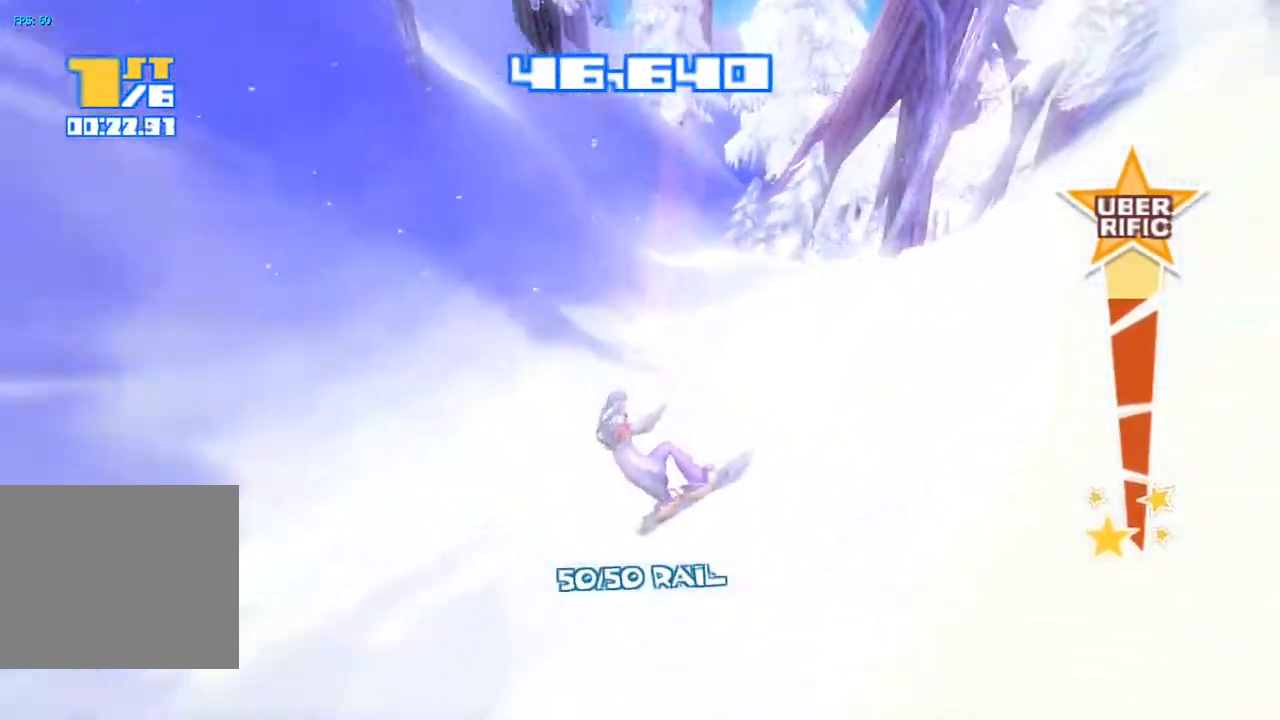
{"buttons": [], "left_stick": "center", "right_stick": "right", "events": [[167, "right_stick", "right"]]}
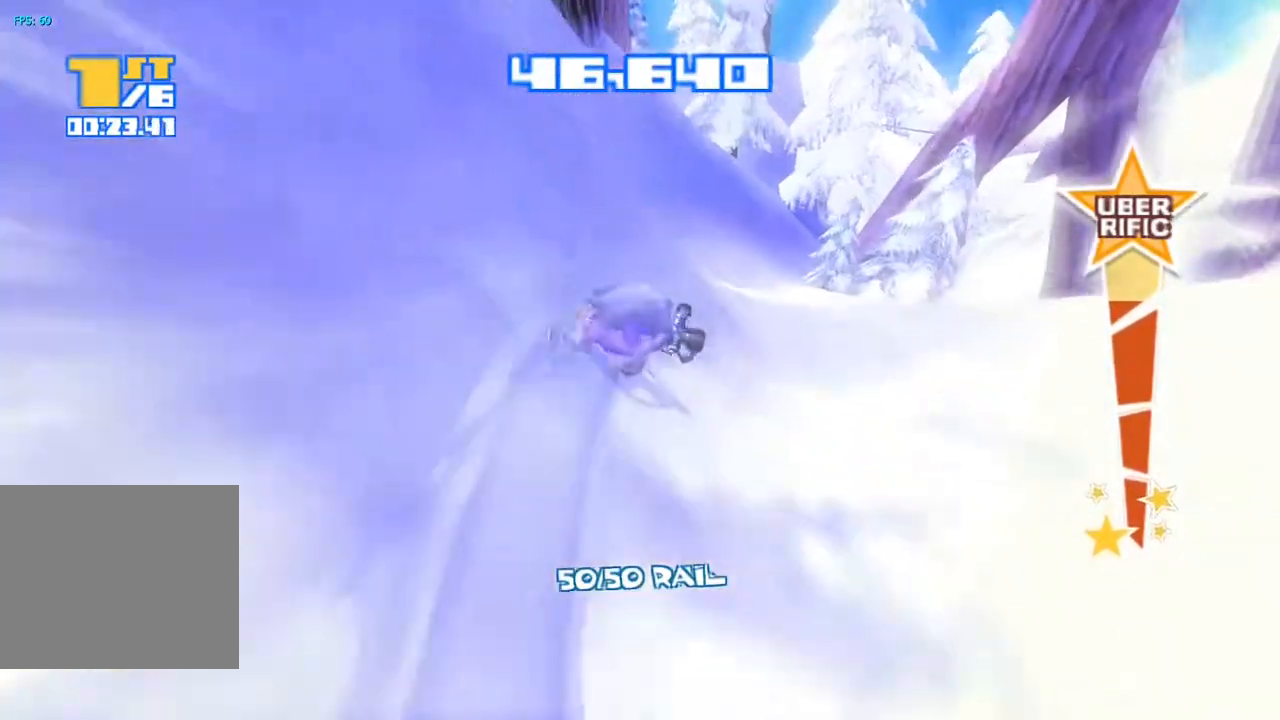
{"buttons": [], "left_stick": "center", "right_stick": "center", "events": [[83, "right_stick", "up-right"], [267, "R2", "down"], [383, "R2", "up"], [400, "right_stick", "center"]]}
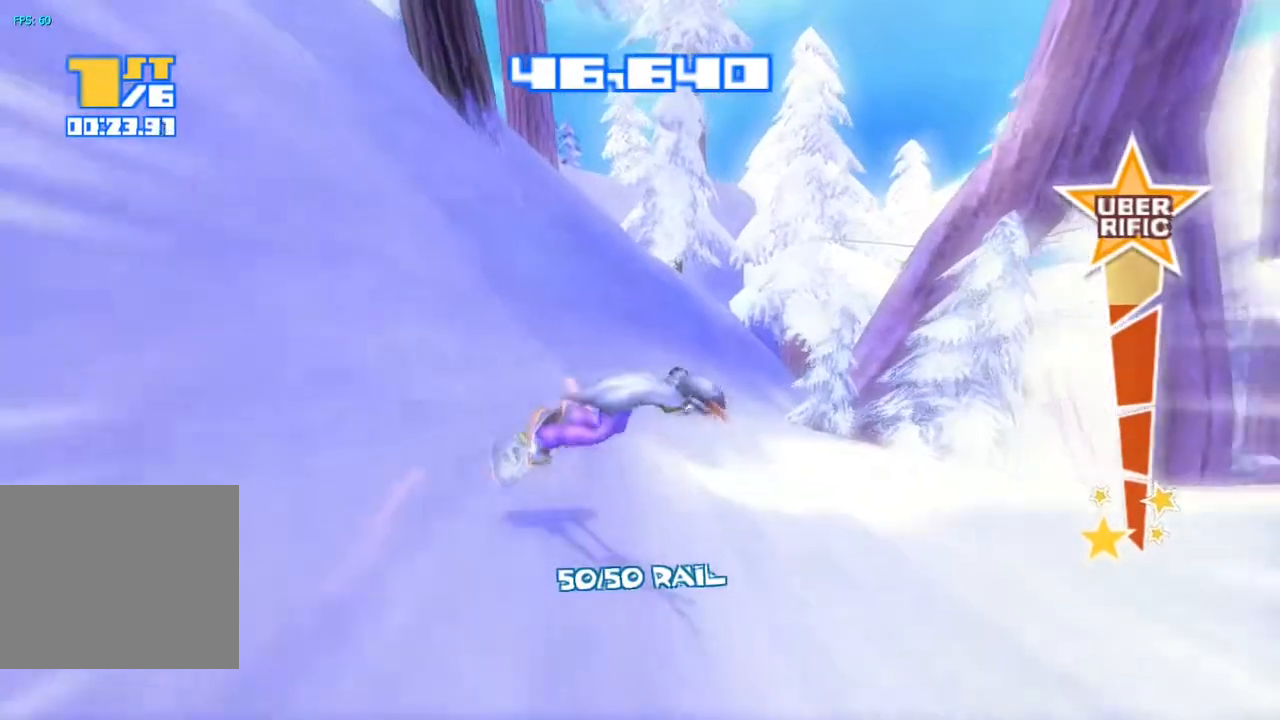
{"buttons": [], "left_stick": "center", "right_stick": "up-right", "events": [[117, "right_stick", "up-right"]]}
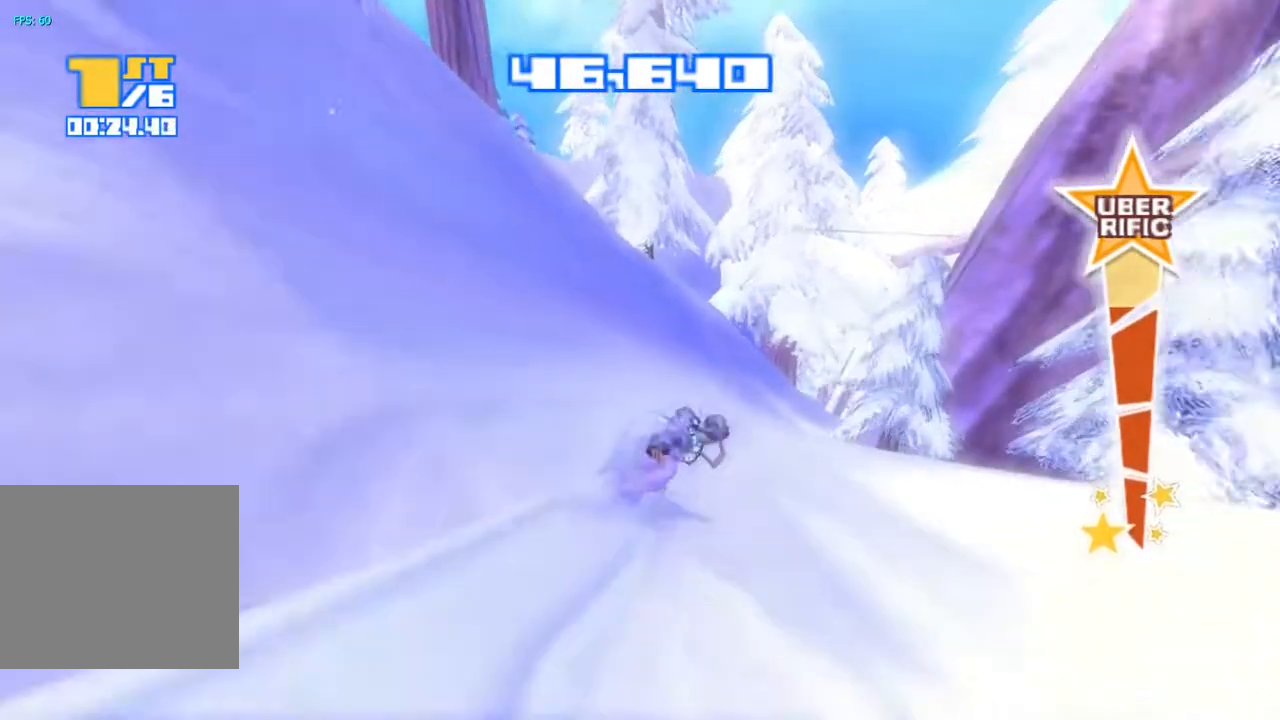
{"buttons": ["R2"], "left_stick": "center", "right_stick": "up-right", "events": [[33, "R2", "down"]]}
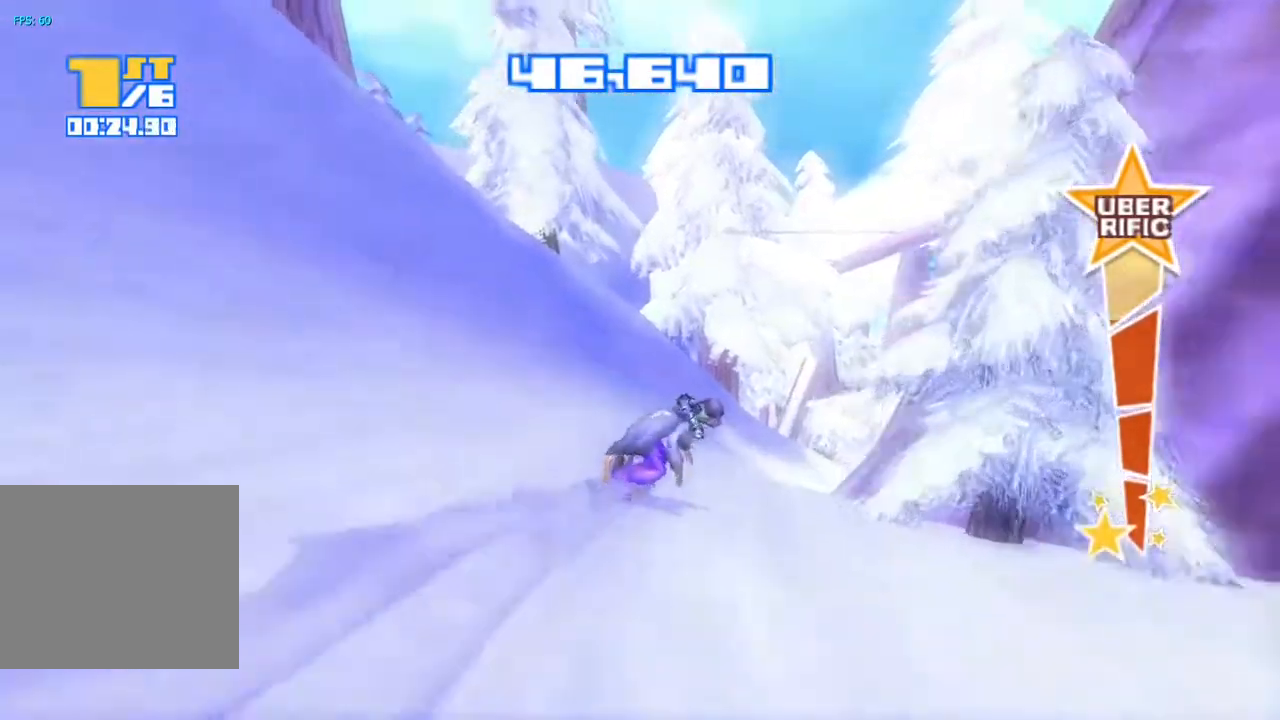
{"buttons": [], "left_stick": "center", "right_stick": "up-right", "events": [[417, "R2", "up"]]}
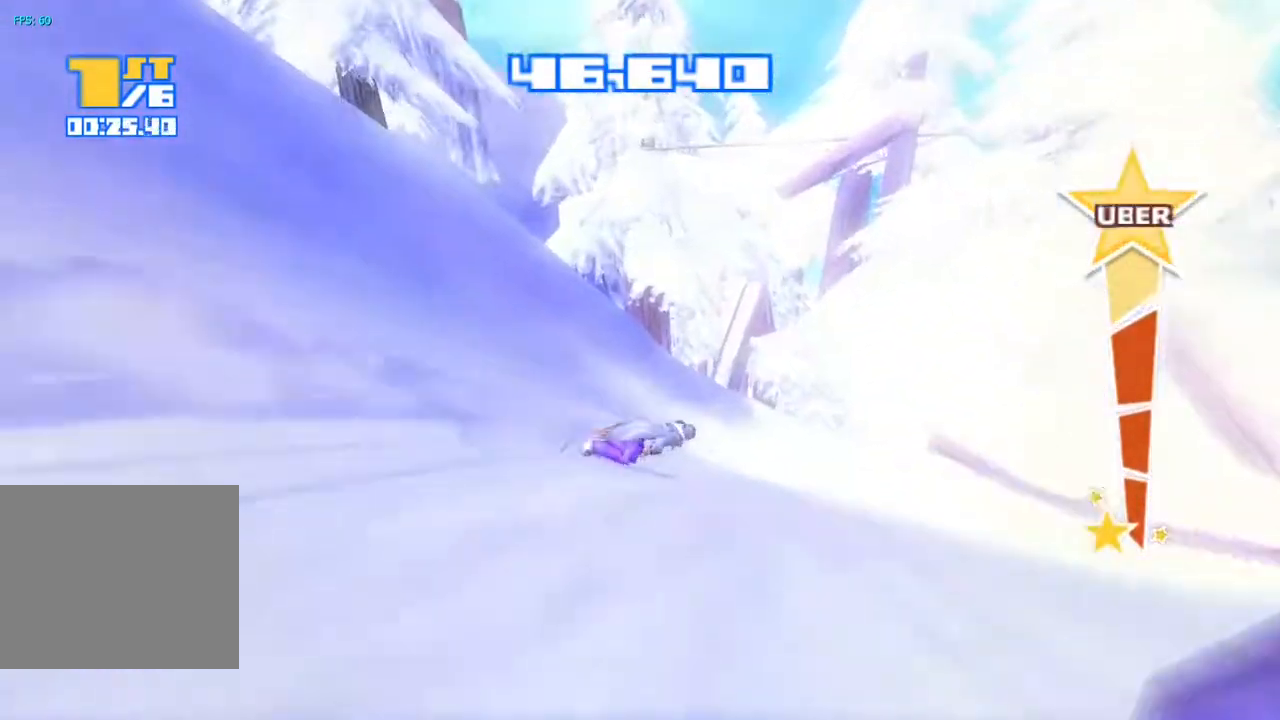
{"buttons": [], "left_stick": "center", "right_stick": "up-right", "events": []}
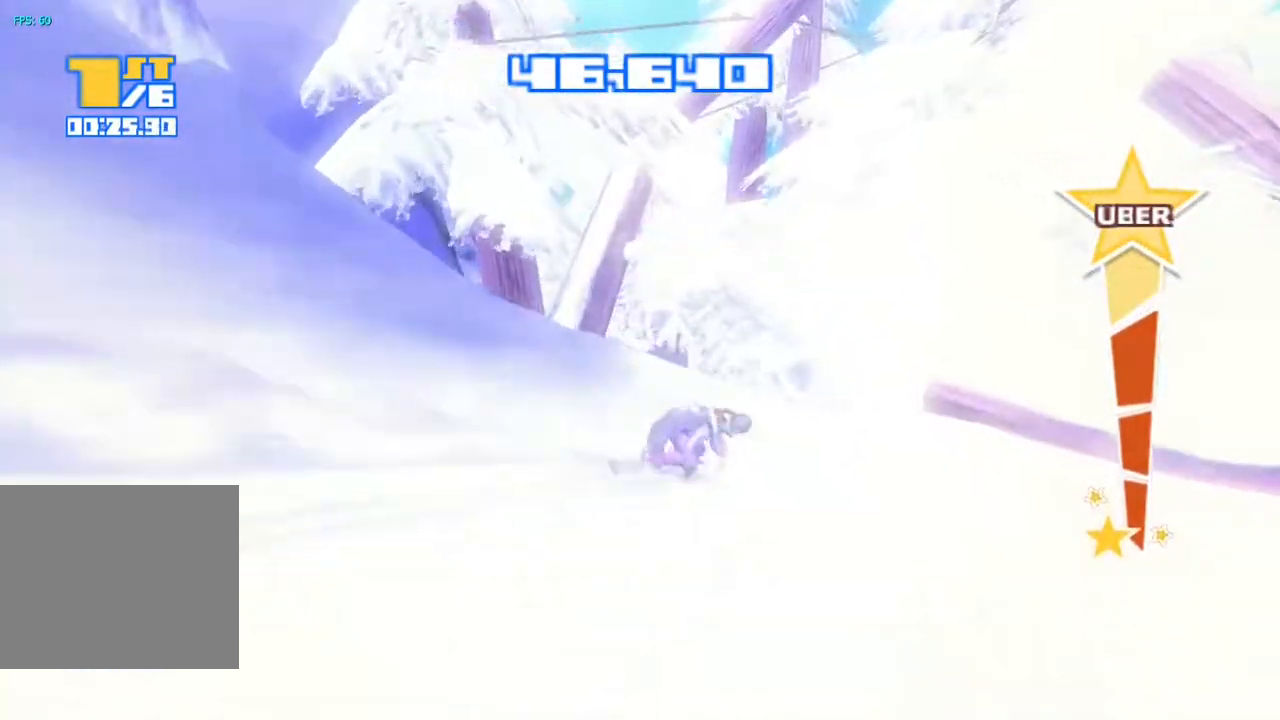
{"buttons": ["R2"], "left_stick": "center", "right_stick": "left", "events": [[50, "right_stick", "up"], [133, "R2", "down"], [233, "right_stick", "up-left"], [467, "right_stick", "left"]]}
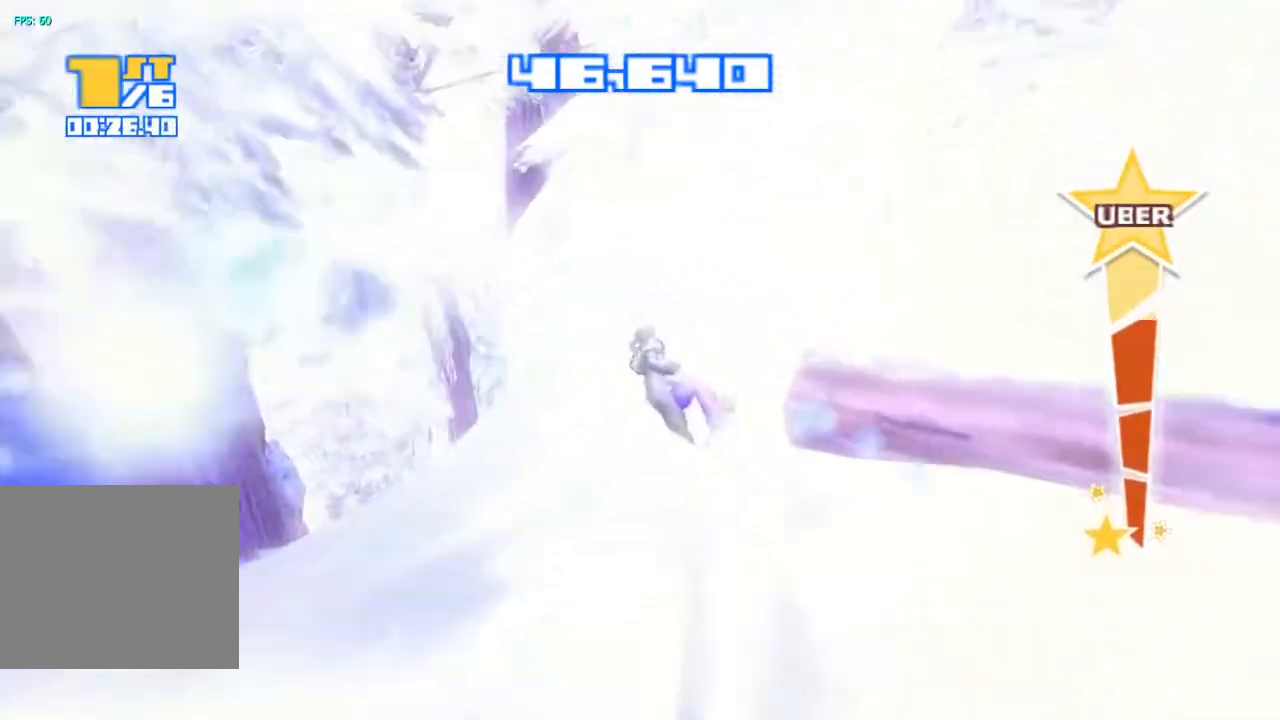
{"buttons": [], "left_stick": "center", "right_stick": "left", "events": [[50, "R2", "up"]]}
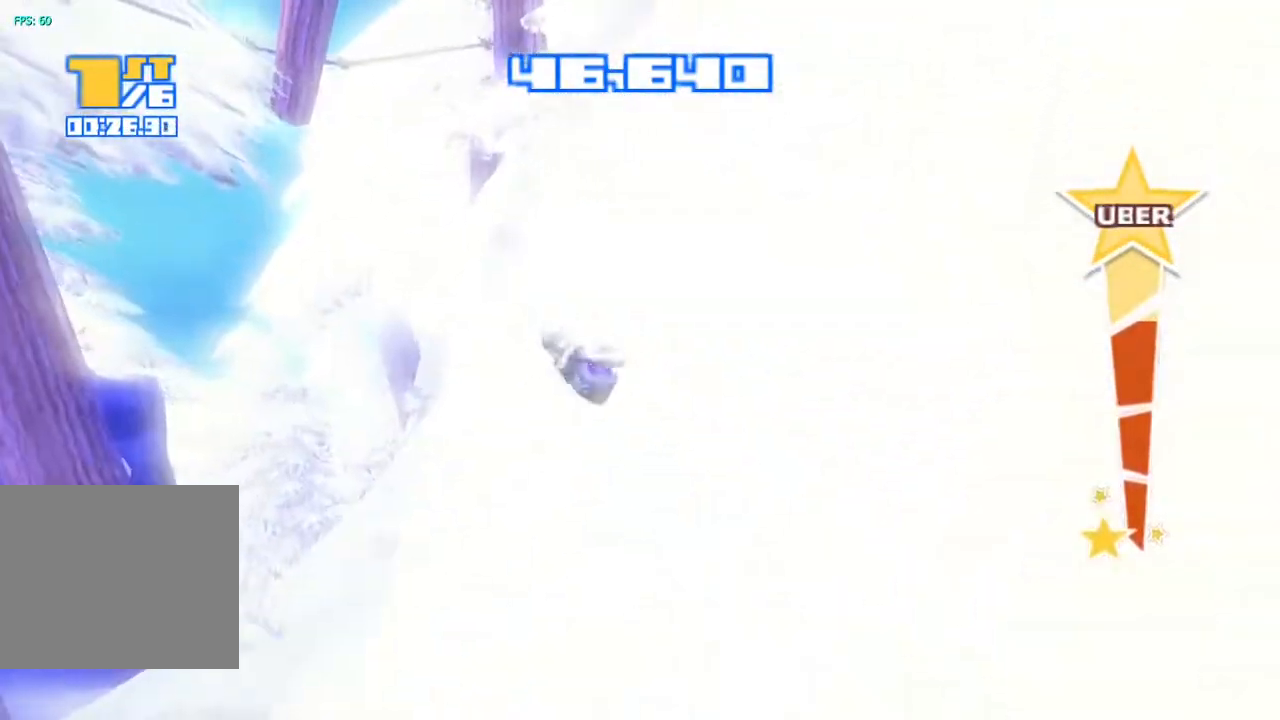
{"buttons": ["R2"], "left_stick": "center", "right_stick": "up-right", "events": [[200, "R2", "down"], [283, "right_stick", "up"], [433, "right_stick", "up-right"]]}
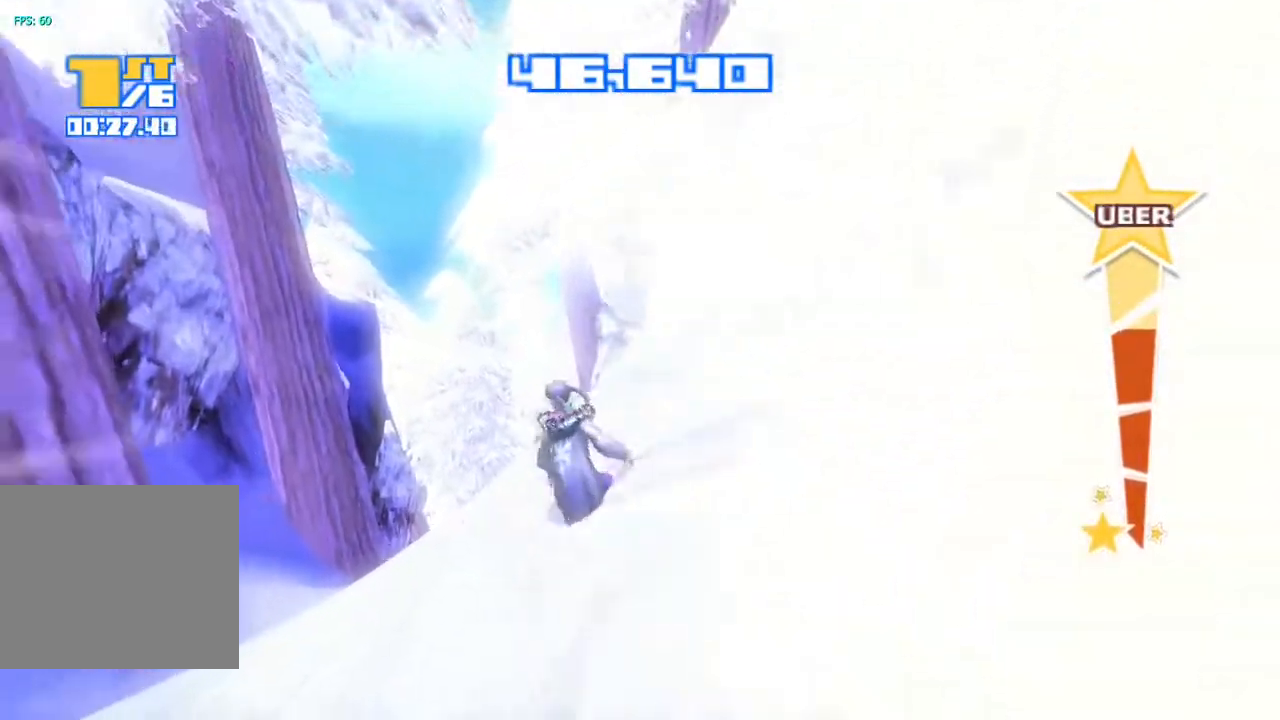
{"buttons": [], "left_stick": "center", "right_stick": "up-right", "events": [[500, "R2", "up"]]}
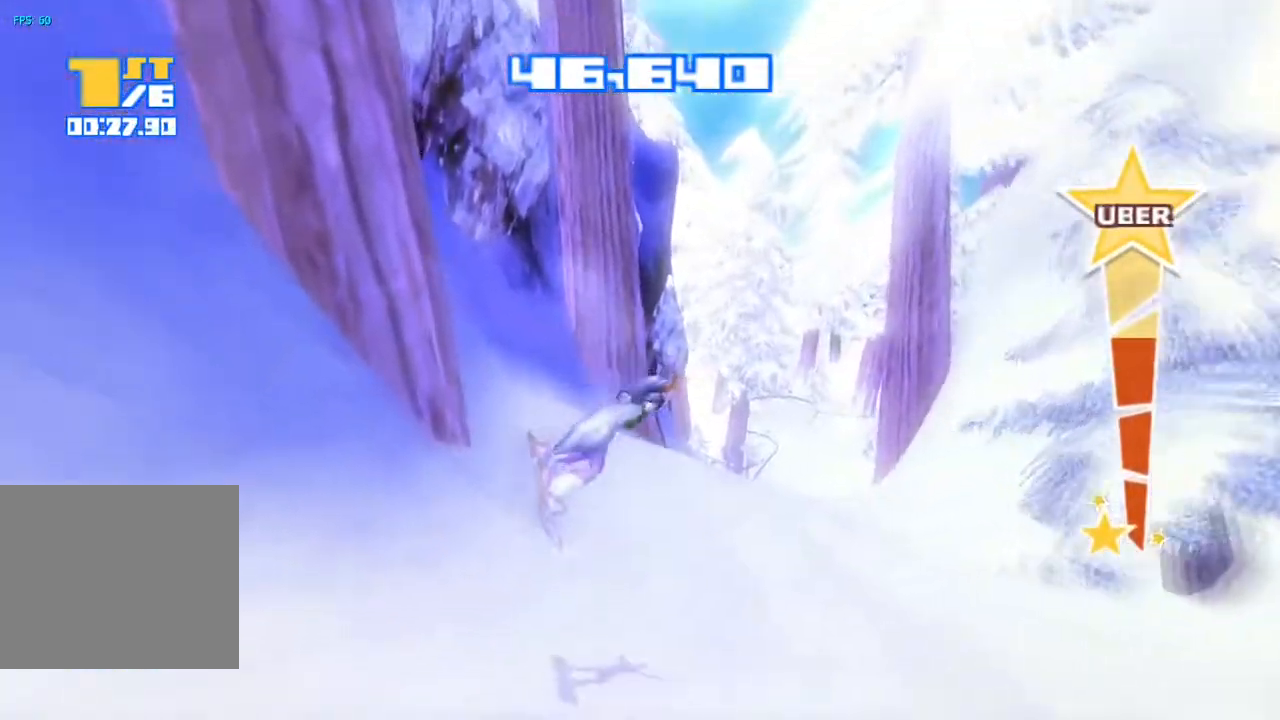
{"buttons": [], "left_stick": "center", "right_stick": "right", "events": [[50, "right_stick", "center"], [283, "right_stick", "right"]]}
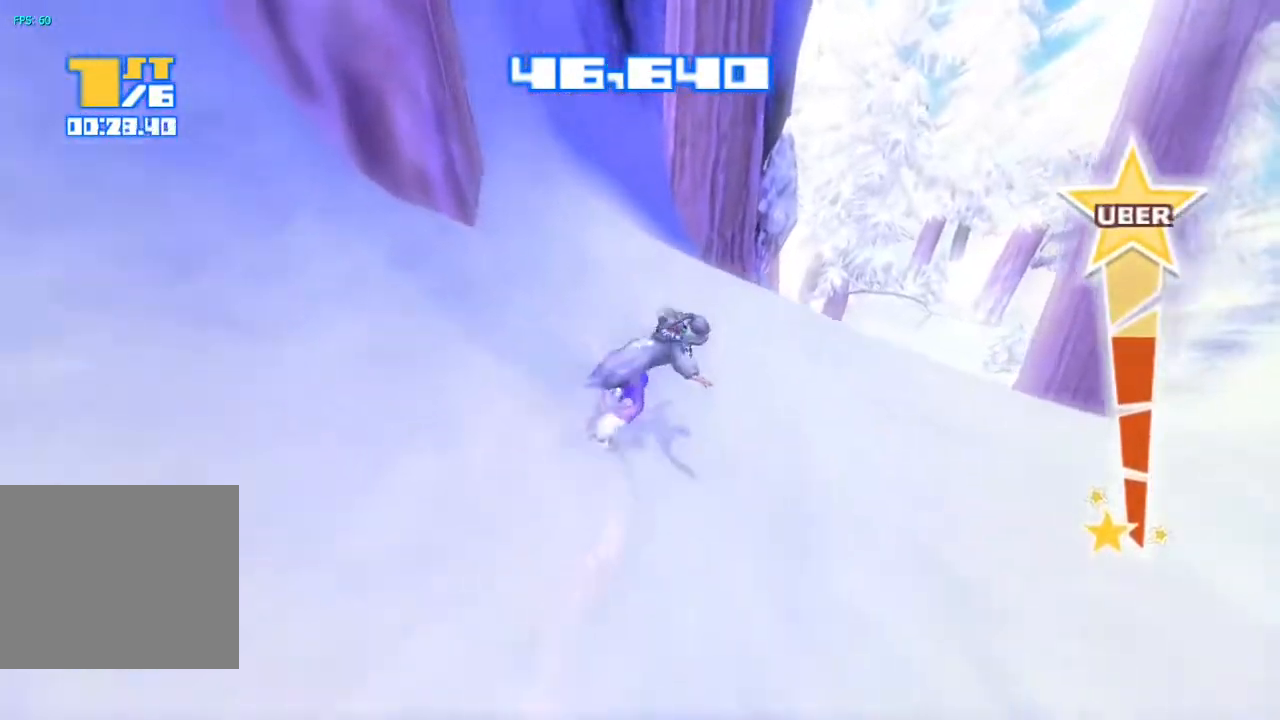
{"buttons": ["R2"], "left_stick": "center", "right_stick": "up", "events": [[233, "right_stick", "up-right"], [400, "R2", "down"], [500, "right_stick", "up"]]}
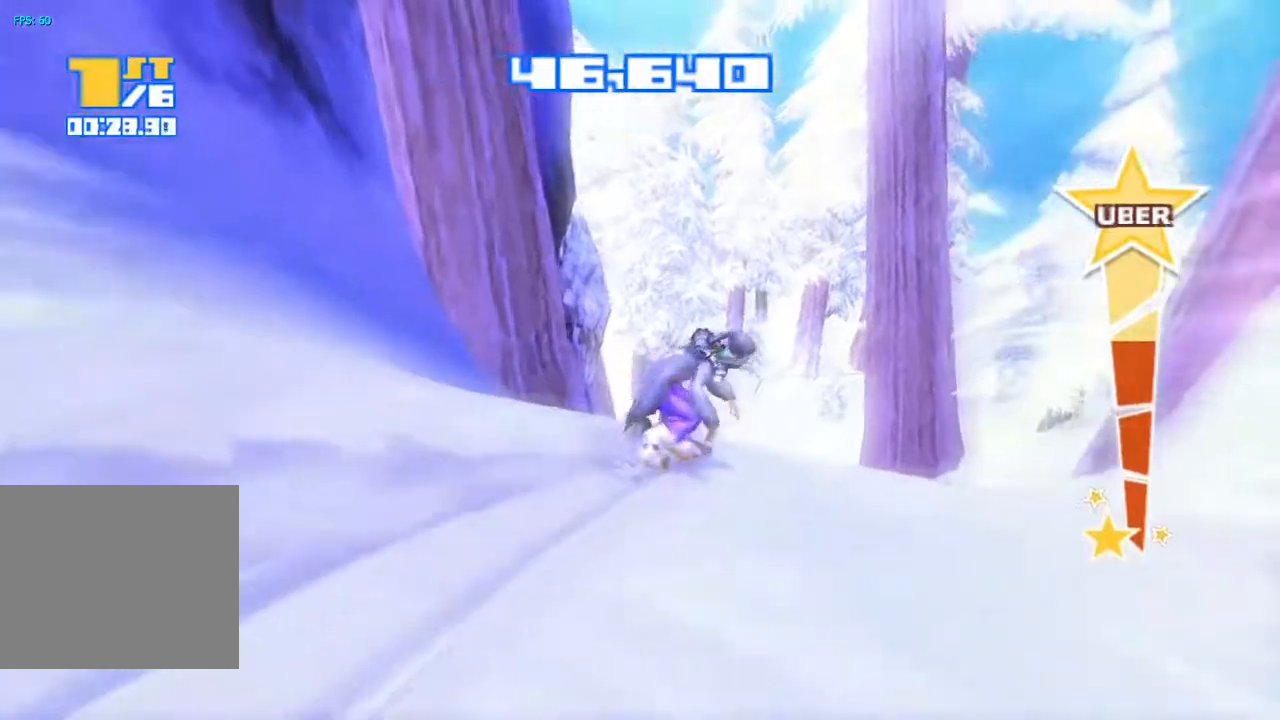
{"buttons": ["R2"], "left_stick": "center", "right_stick": "up", "events": []}
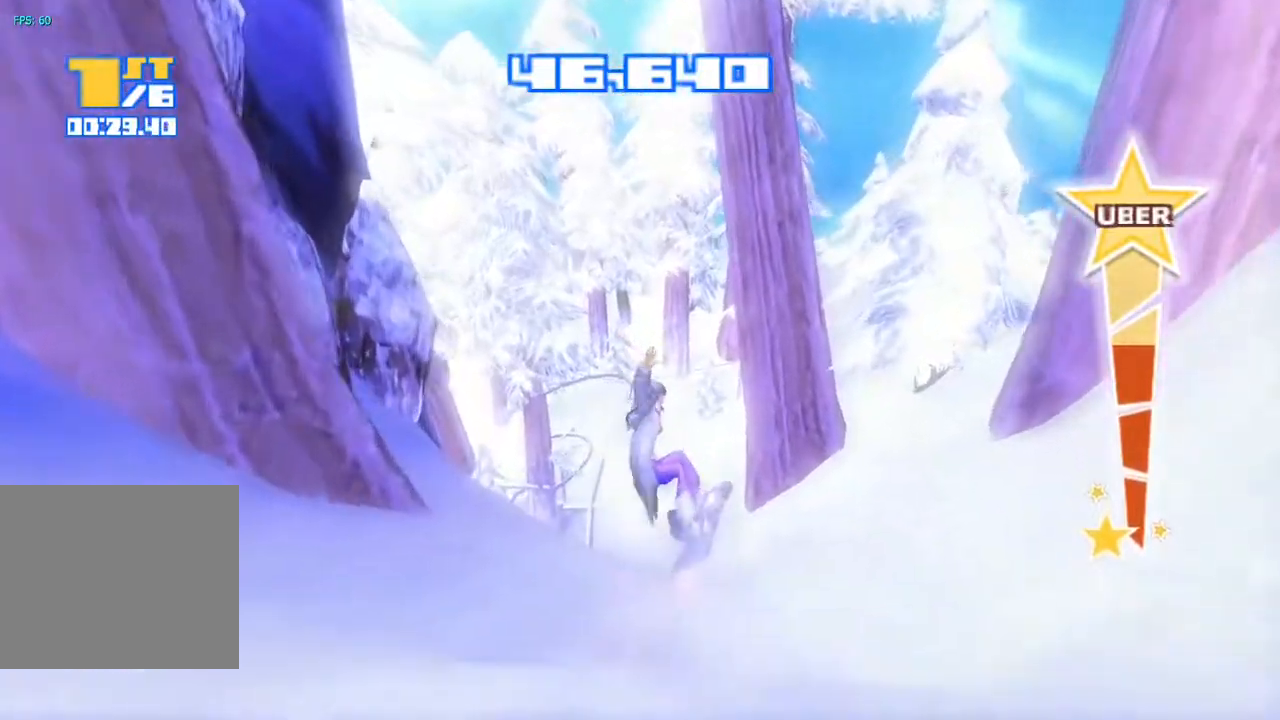
{"buttons": [], "left_stick": "center", "right_stick": "center", "events": [[117, "R2", "up"], [167, "right_stick", "center"]]}
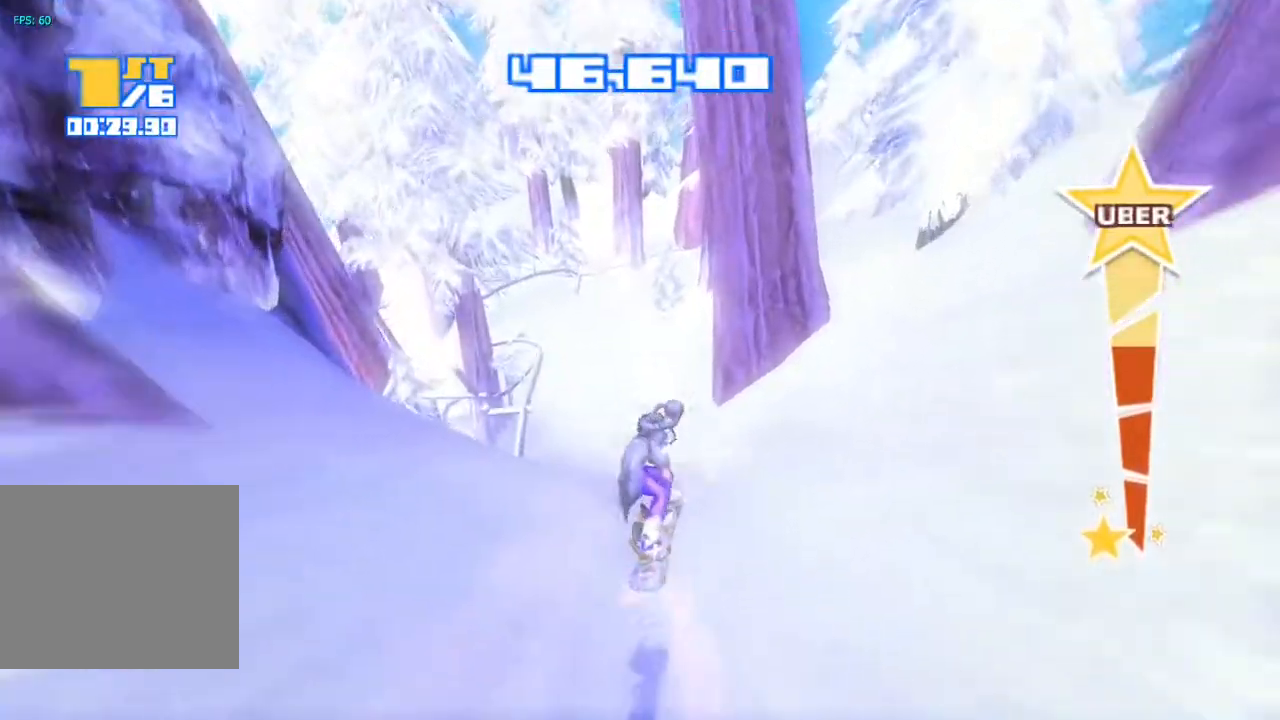
{"buttons": ["R2"], "left_stick": "center", "right_stick": "up", "events": [[233, "right_stick", "up"], [250, "R2", "down"]]}
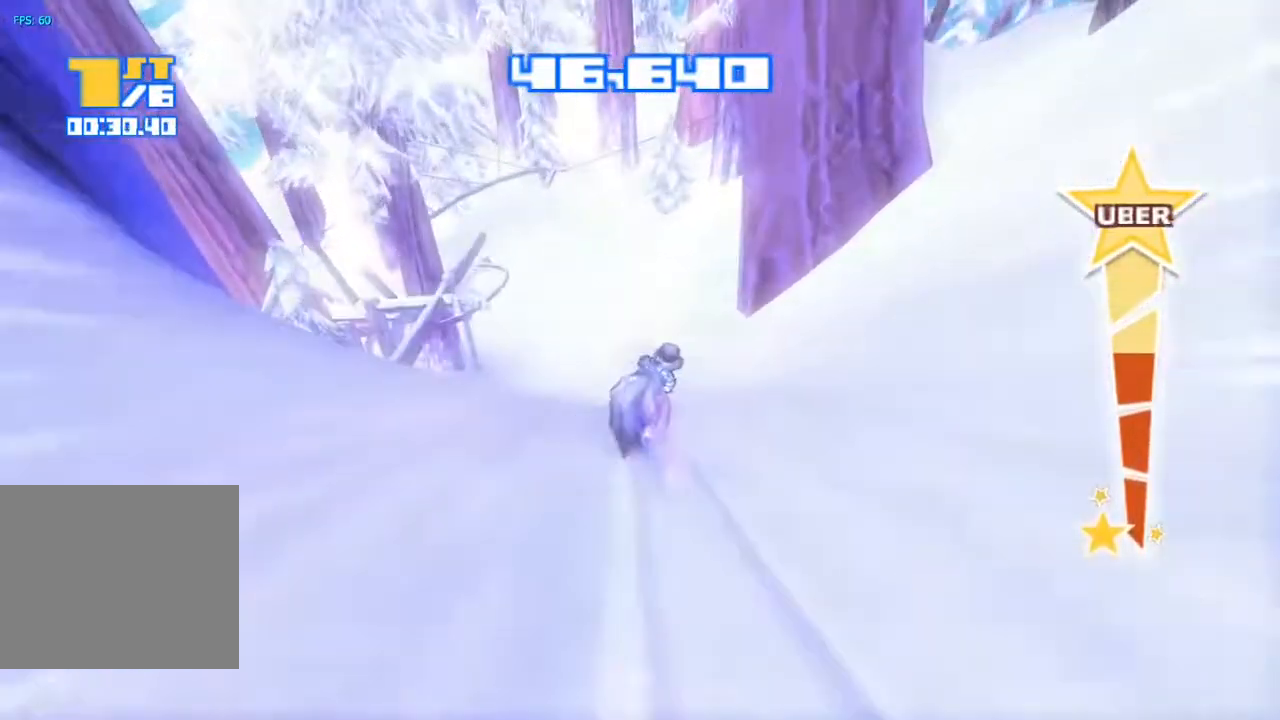
{"buttons": ["R2"], "left_stick": "center", "right_stick": "up", "events": []}
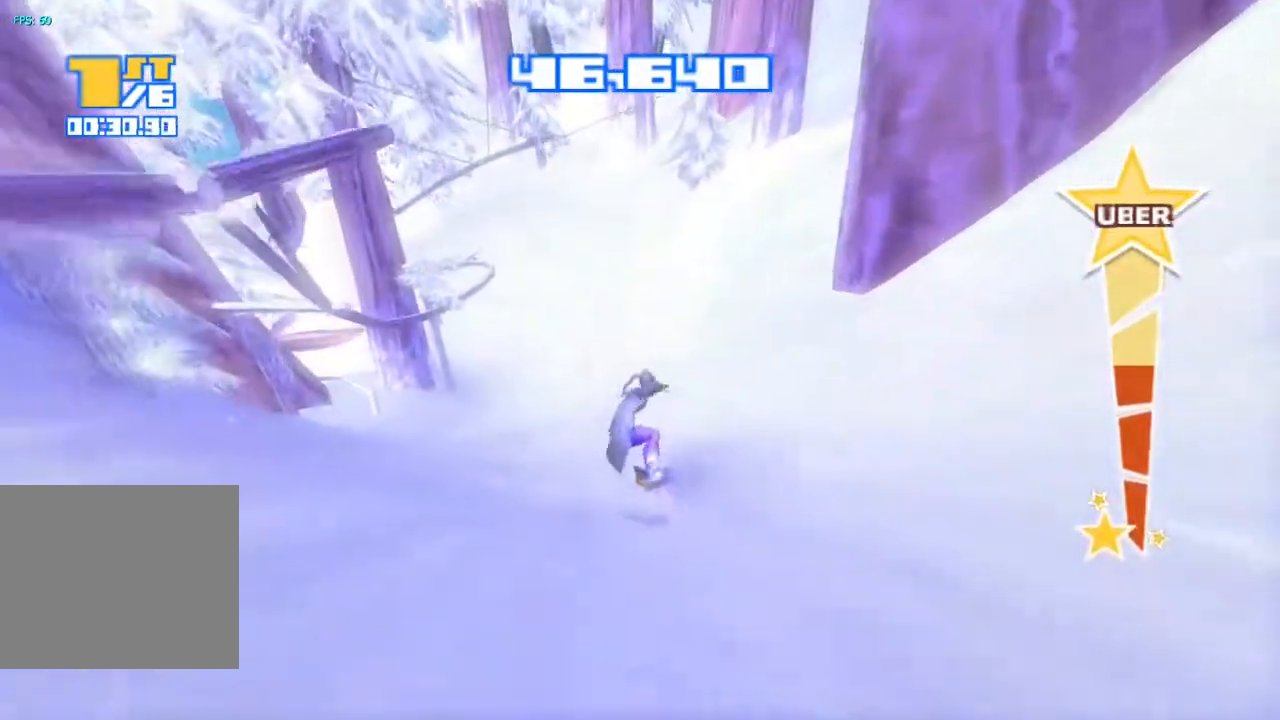
{"buttons": ["R2"], "left_stick": "center", "right_stick": "up", "events": []}
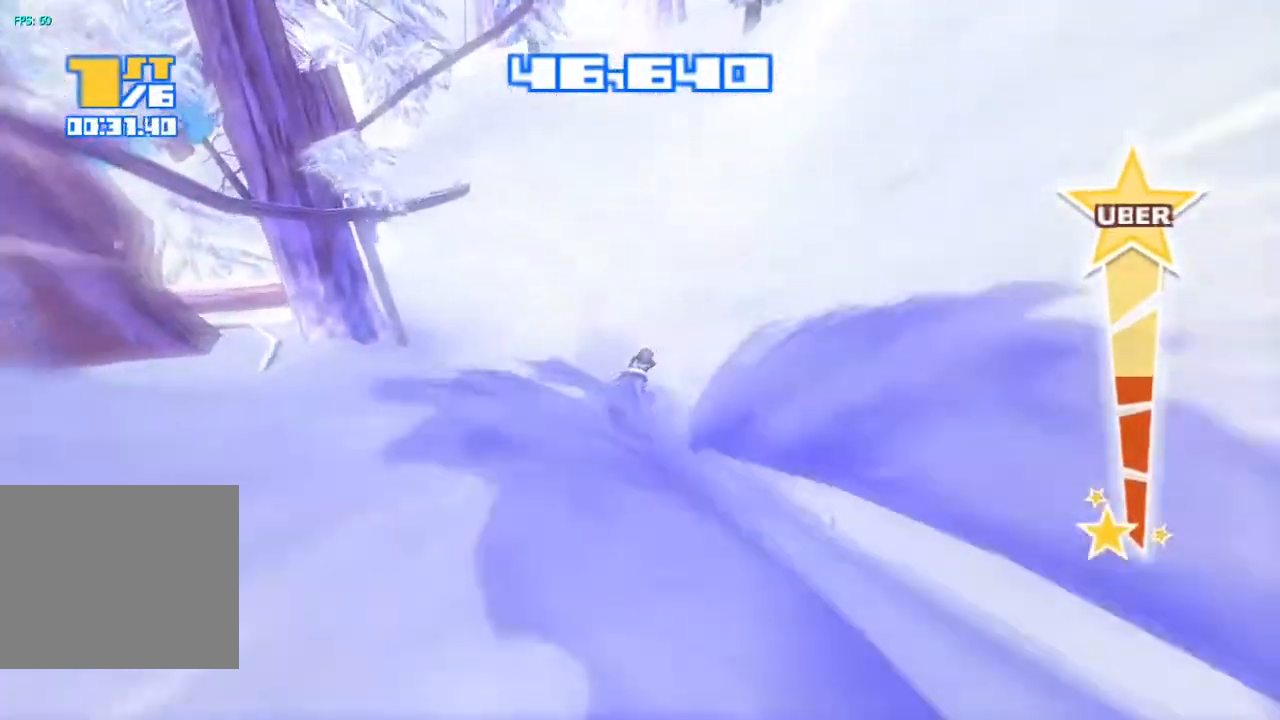
{"buttons": [], "left_stick": "center", "right_stick": "up-left", "events": [[367, "right_stick", "up-left"], [400, "R2", "up"]]}
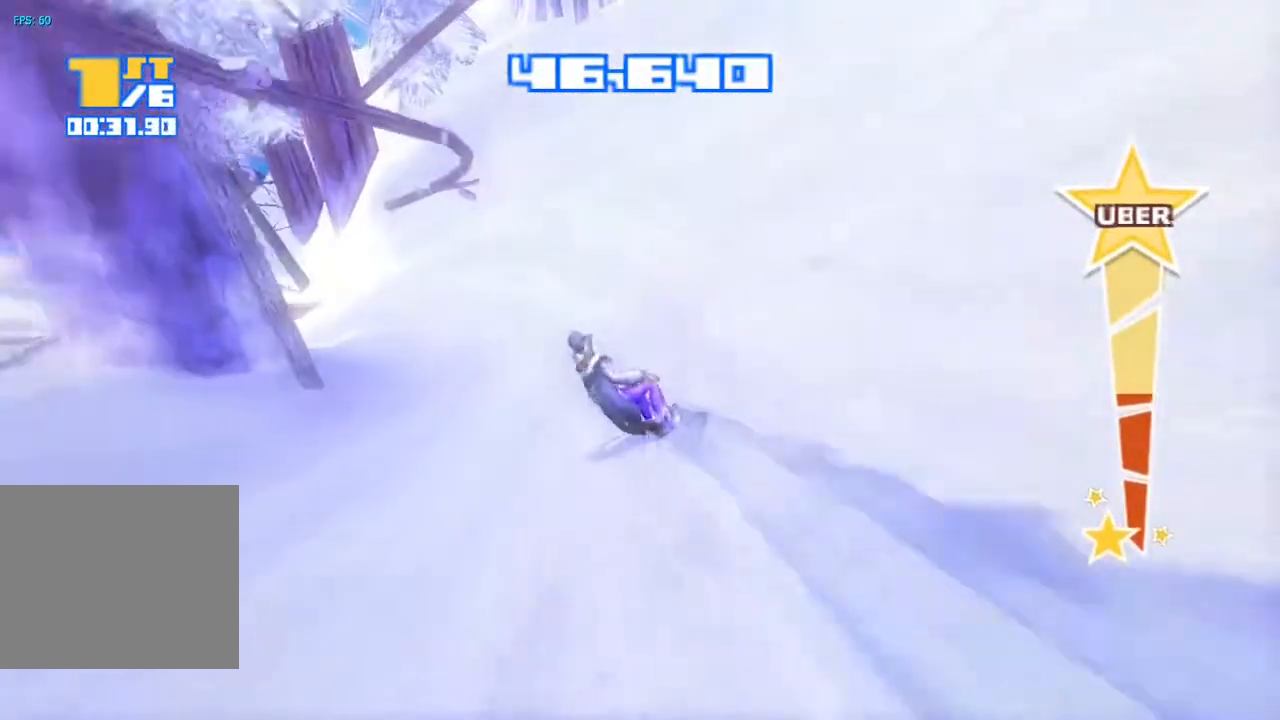
{"buttons": [], "left_stick": "center", "right_stick": "up", "events": [[483, "right_stick", "up"]]}
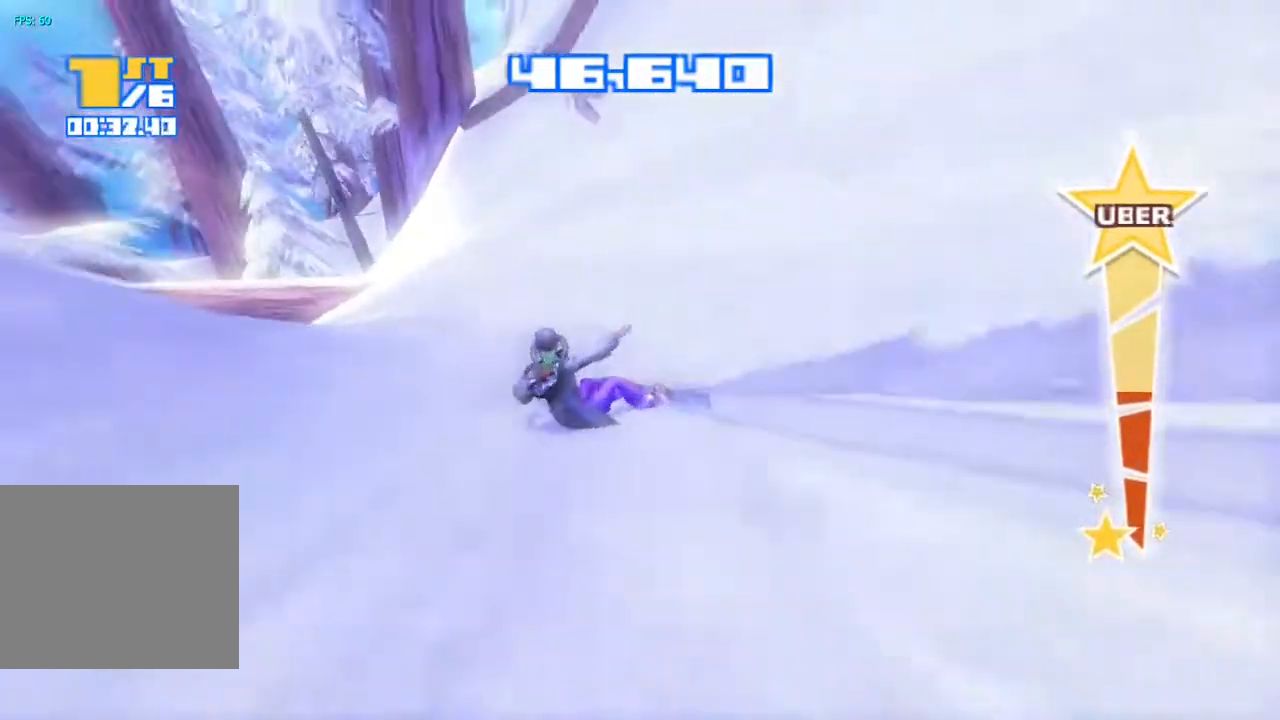
{"buttons": ["R2"], "left_stick": "center", "right_stick": "up", "events": [[367, "R2", "down"]]}
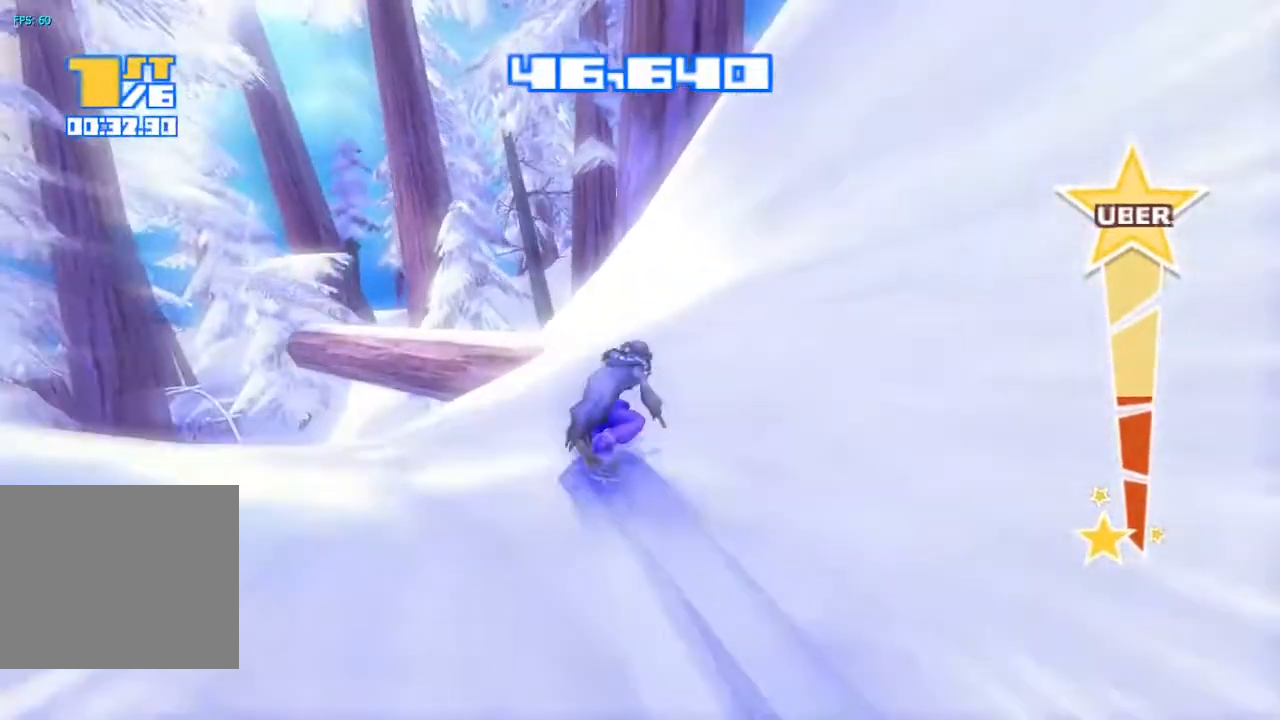
{"buttons": ["R2"], "left_stick": "center", "right_stick": "up", "events": []}
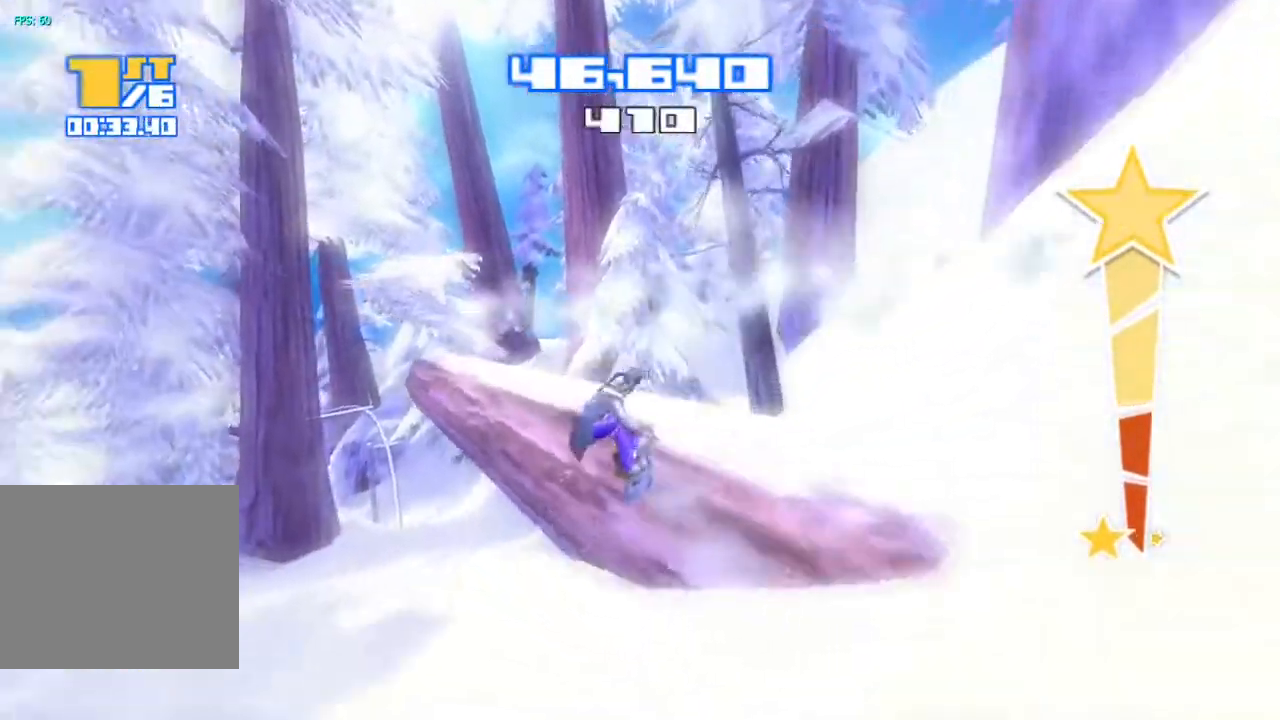
{"buttons": ["R2"], "left_stick": "center", "right_stick": "up", "events": []}
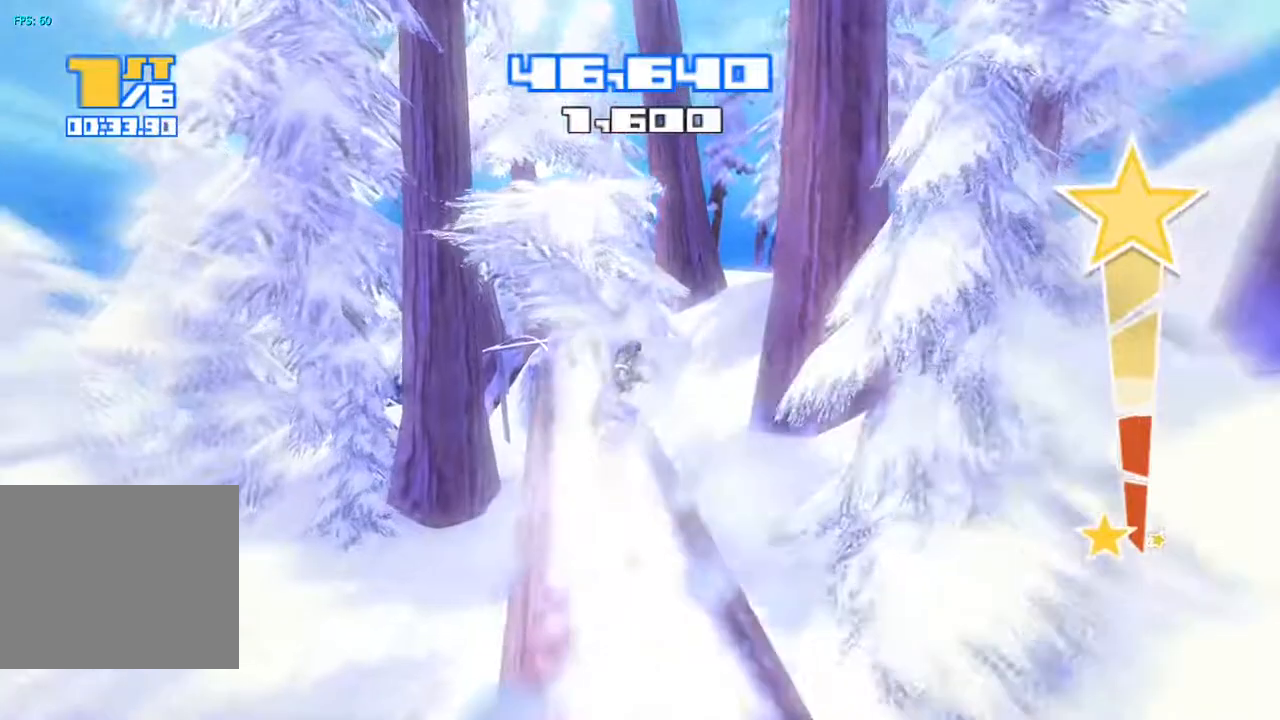
{"buttons": [], "left_stick": "center", "right_stick": "center", "events": [[267, "right_stick", "center"], [333, "R2", "up"]]}
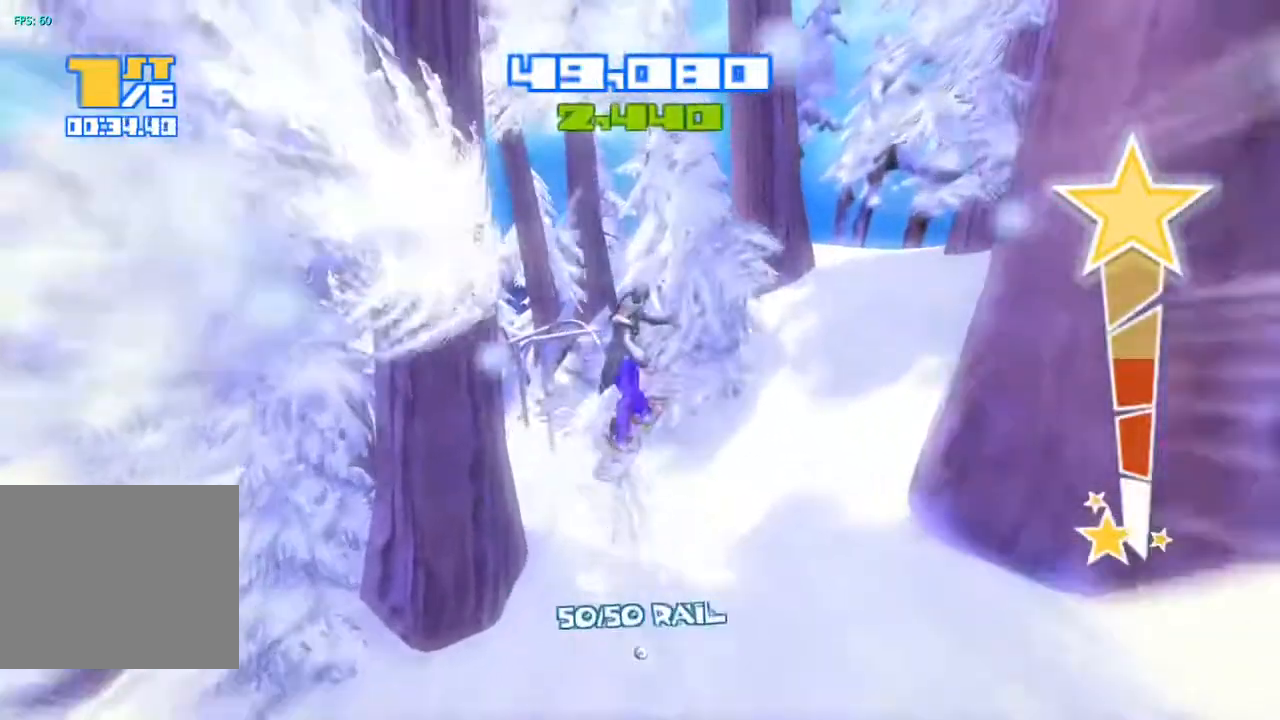
{"buttons": [], "left_stick": "center", "right_stick": "center", "events": [[350, "TRIANGLE", "down"], [450, "TRIANGLE", "up"]]}
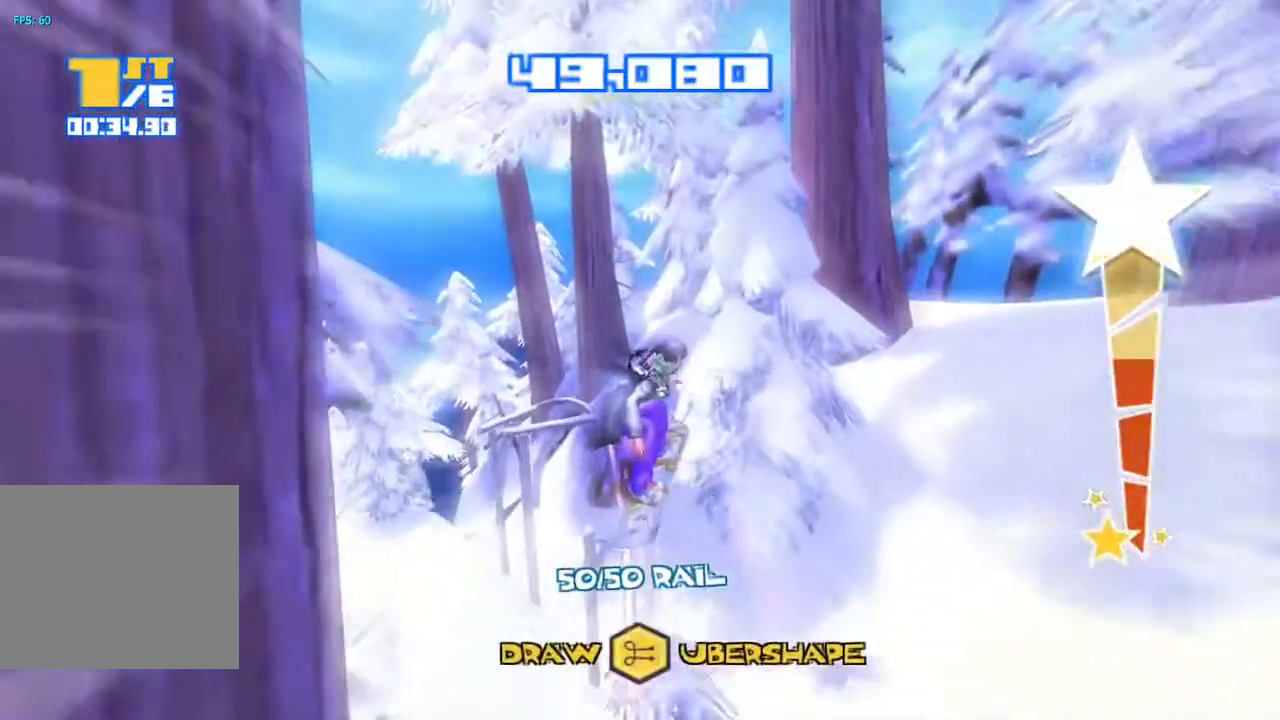
{"buttons": ["TRIANGLE"], "left_stick": "center", "right_stick": "up", "events": [[50, "TRIANGLE", "down"], [117, "TRIANGLE", "up"], [200, "TRIANGLE", "down"], [283, "TRIANGLE", "up"], [350, "TRIANGLE", "down"], [433, "TRIANGLE", "up"], [450, "right_stick", "up"], [500, "TRIANGLE", "down"]]}
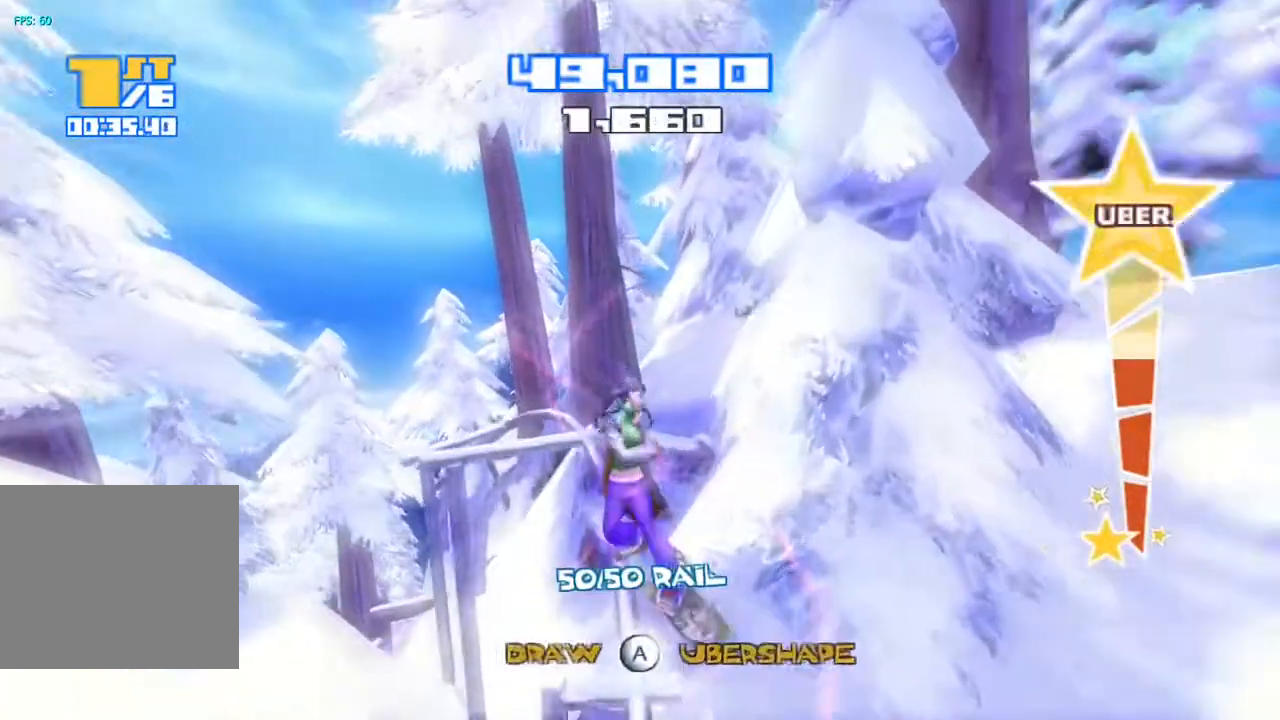
{"buttons": ["R2"], "left_stick": "center", "right_stick": "up", "events": [[100, "TRIANGLE", "up"], [383, "R2", "down"]]}
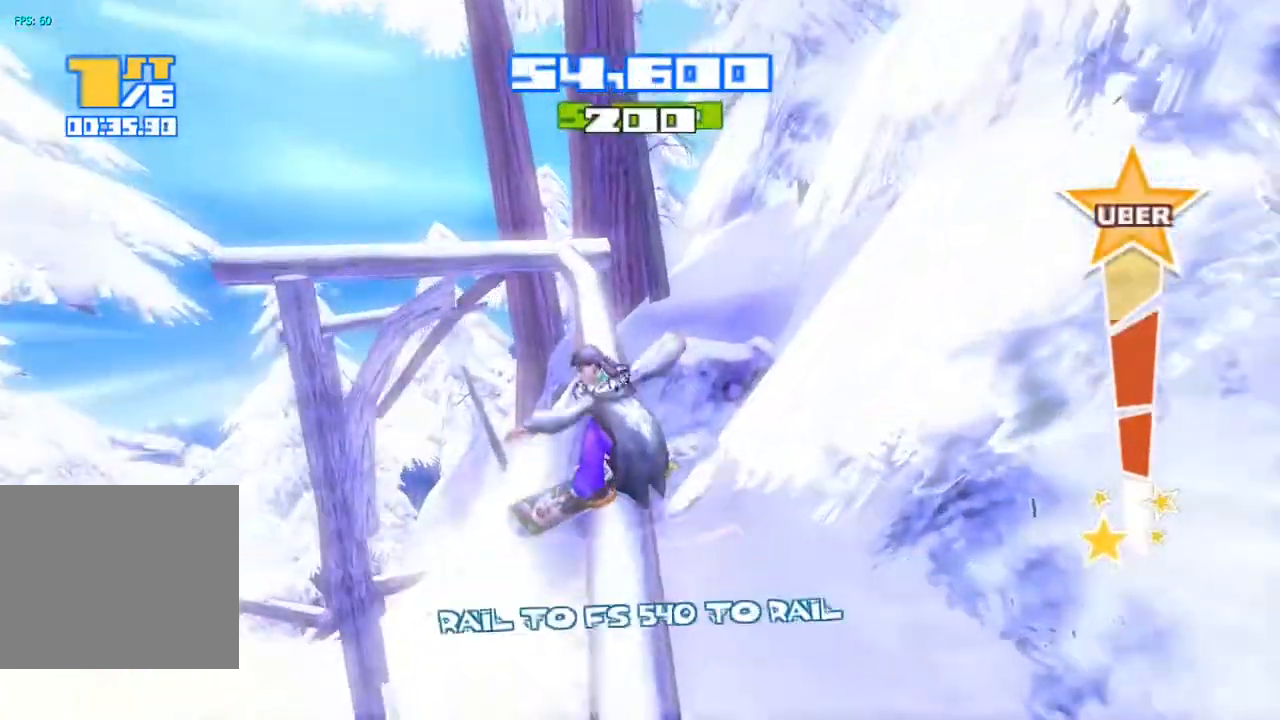
{"buttons": ["R2"], "left_stick": "center", "right_stick": "up", "events": []}